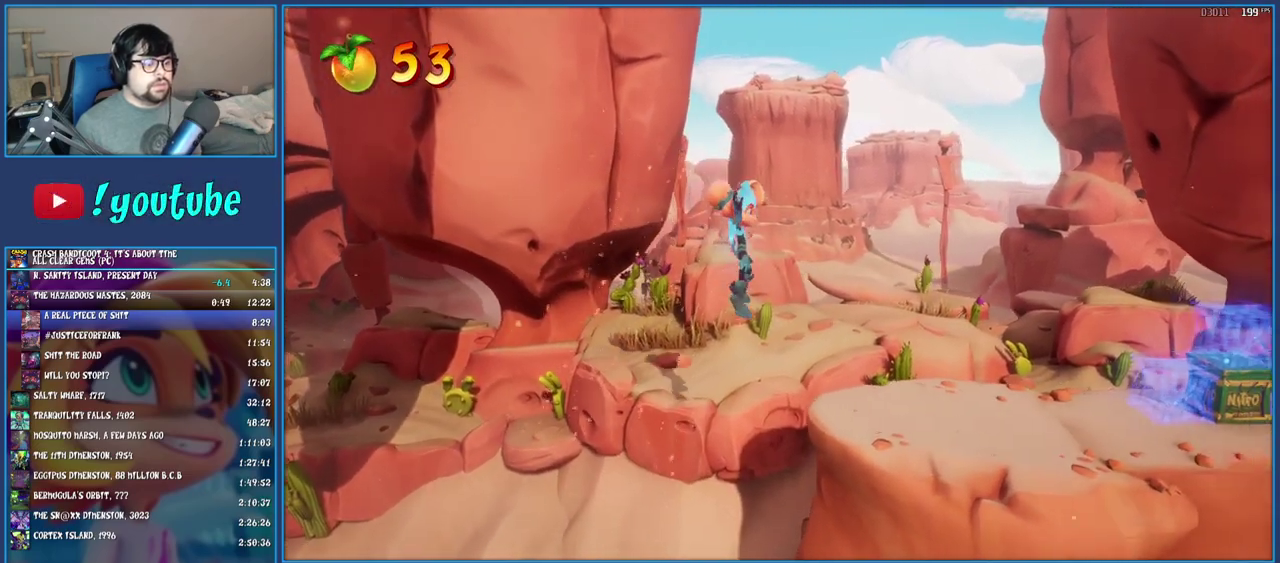
Gameplay with a controller (PlayStation layout); each line is a JSON object with the inputs held at the frame after it. "events" lists button and stick changes between this image and that frame as [ms after this image, input, new state], when the widget could be followed in between. Not read: L3 R3.
{"buttons": [], "left_stick": "right", "right_stick": "center", "events": [[83, "CROSS", "up"], [317, "TRIANGLE", "down"], [450, "TRIANGLE", "up"]]}
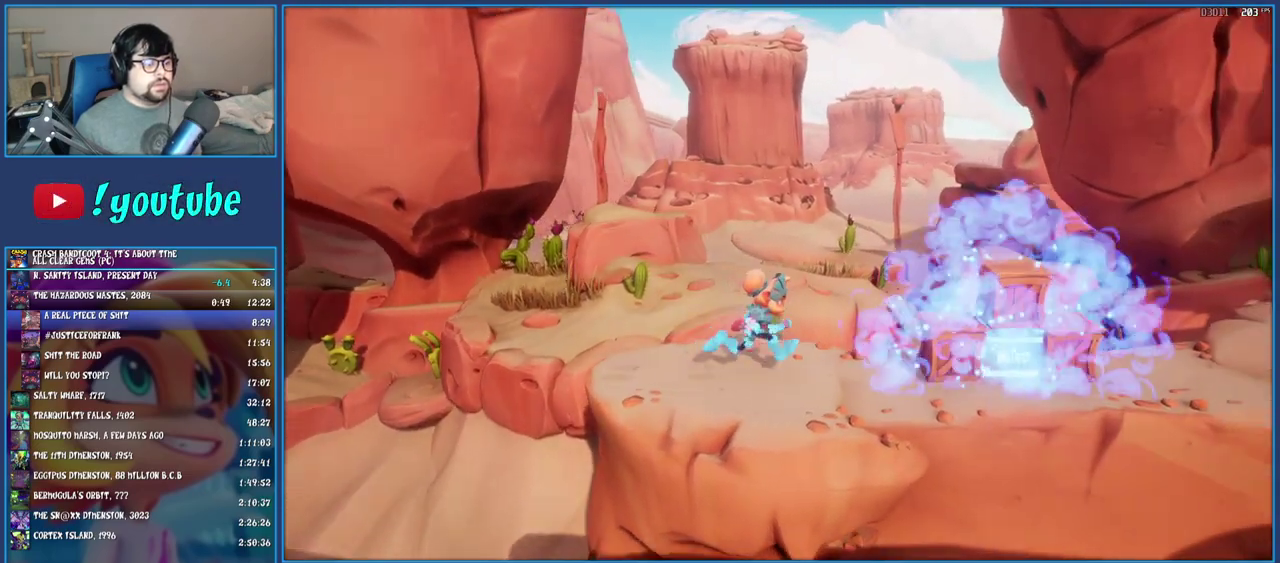
{"buttons": ["SQUARE"], "left_stick": "right", "right_stick": "center", "events": [[167, "R1", "down"], [283, "R1", "up"], [367, "SQUARE", "down"]]}
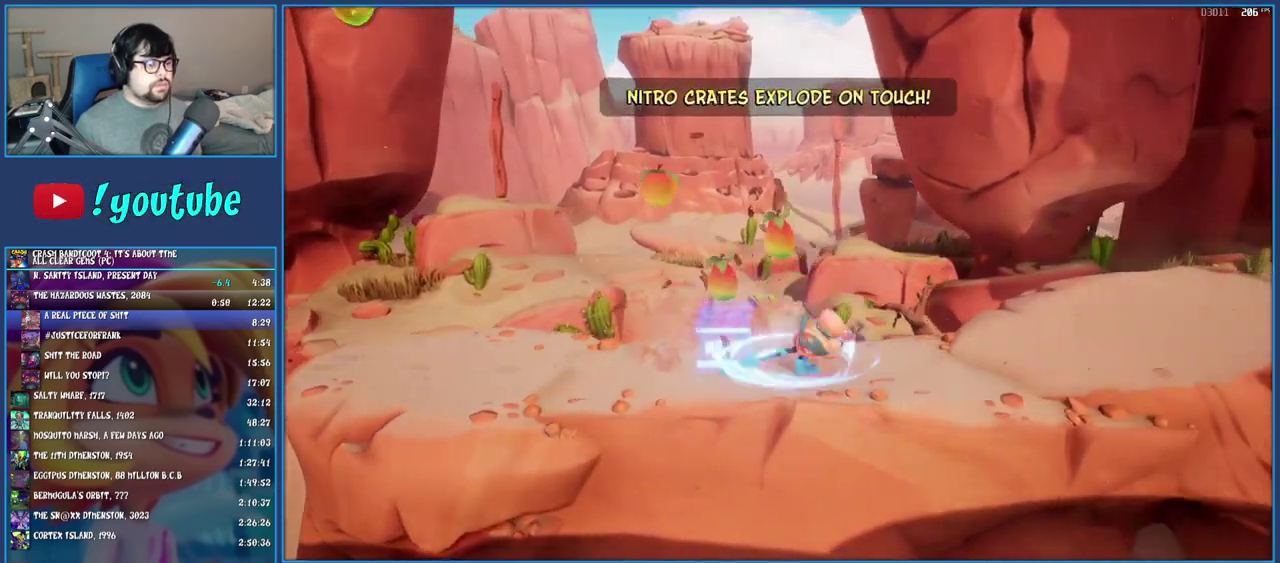
{"buttons": [], "left_stick": "right", "right_stick": "center", "events": [[17, "SQUARE", "up"], [117, "R1", "down"], [250, "R1", "up"], [300, "SQUARE", "down"], [433, "SQUARE", "up"]]}
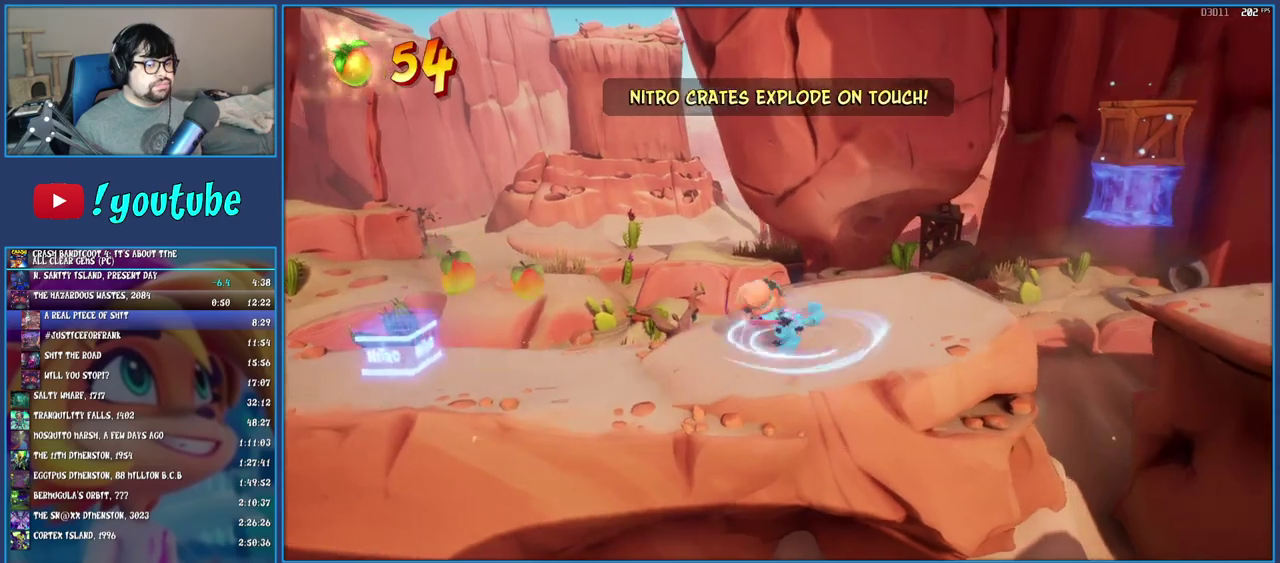
{"buttons": [], "left_stick": "right", "right_stick": "center", "events": [[50, "R1", "down"], [150, "R1", "up"], [217, "SQUARE", "down"], [267, "CROSS", "down"], [483, "CROSS", "up"], [500, "SQUARE", "up"]]}
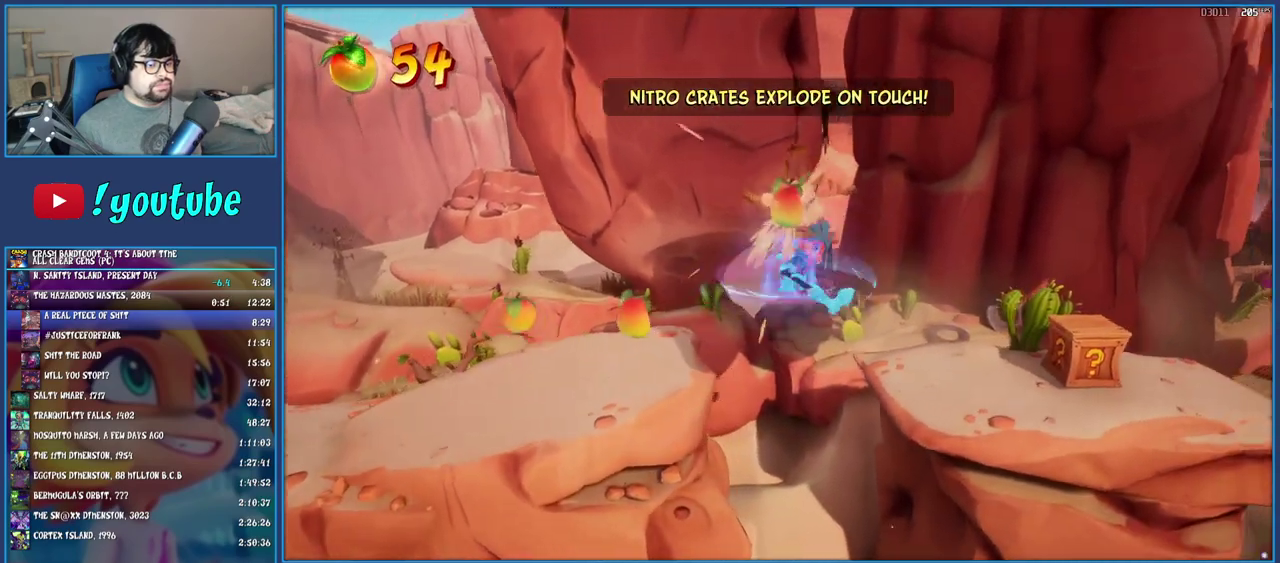
{"buttons": [], "left_stick": "right", "right_stick": "center", "events": [[233, "SQUARE", "down"], [400, "SQUARE", "up"]]}
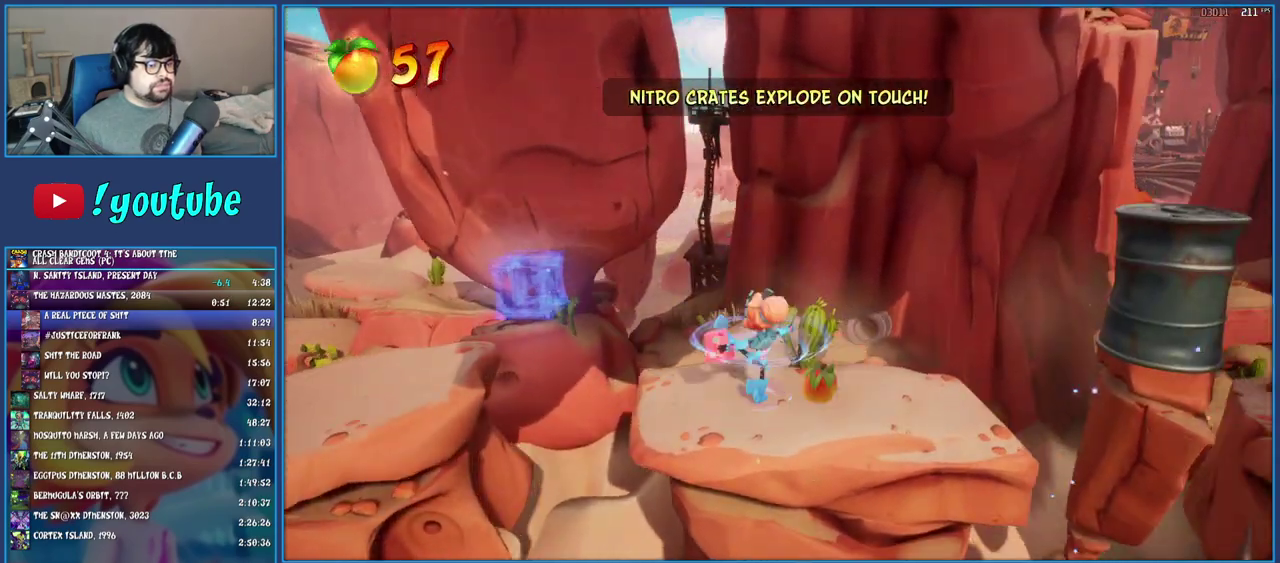
{"buttons": ["CROSS"], "left_stick": "right", "right_stick": "center", "events": [[83, "R1", "down"], [250, "CROSS", "down"], [450, "R1", "up"]]}
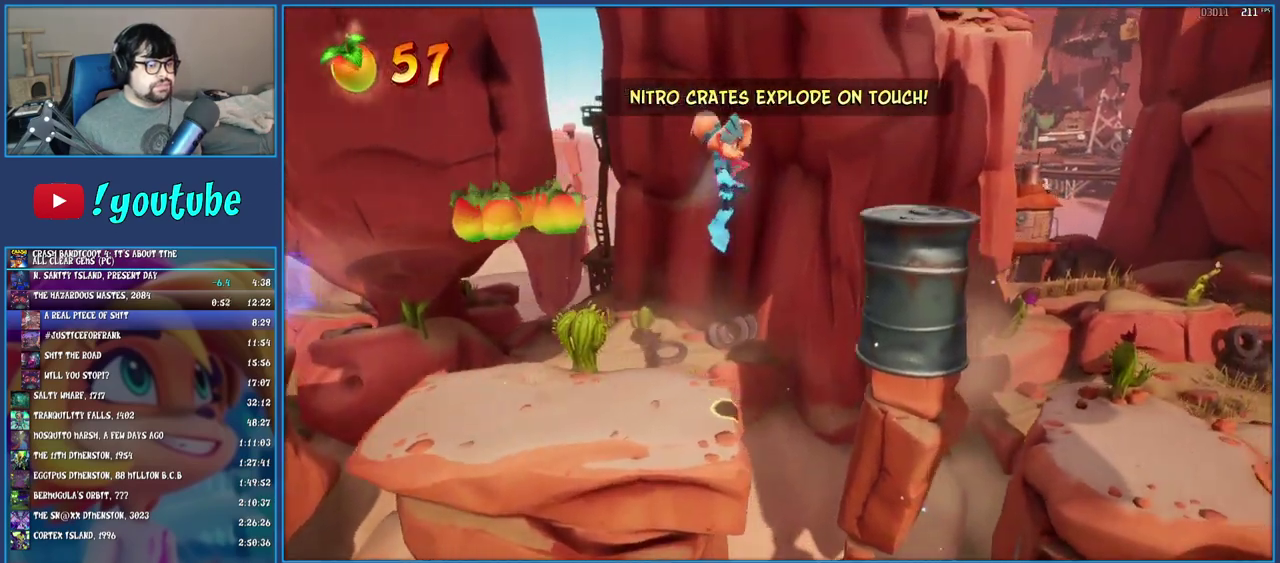
{"buttons": [], "left_stick": "center", "right_stick": "center", "events": [[33, "CROSS", "up"], [350, "CROSS", "down"], [350, "left_stick", "center"], [500, "CROSS", "up"]]}
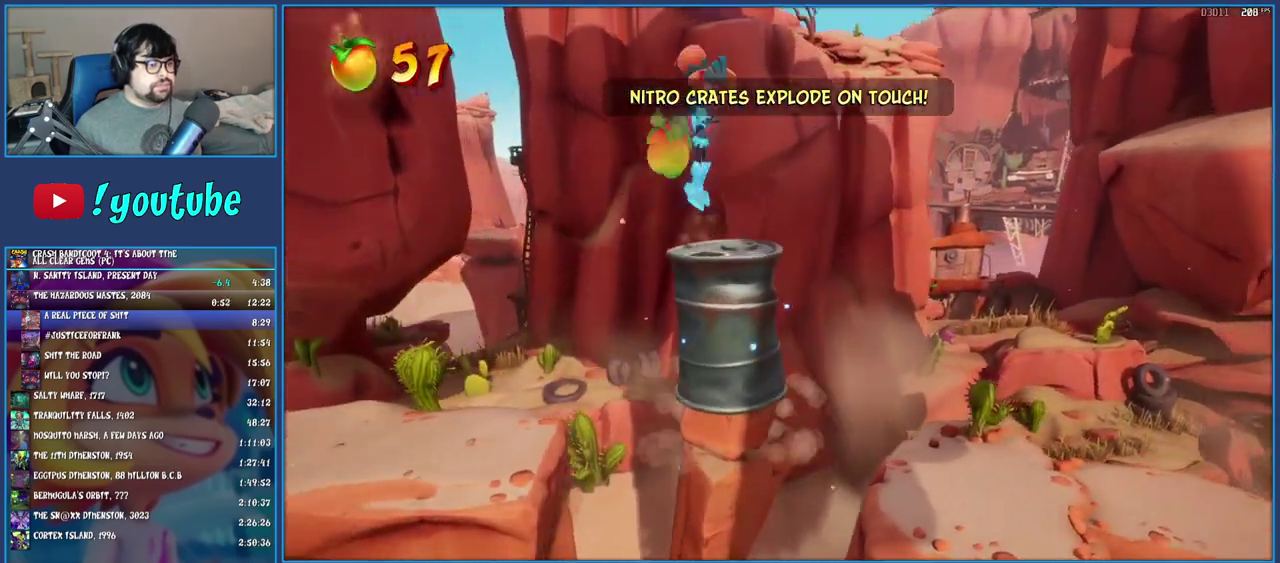
{"buttons": [], "left_stick": "right", "right_stick": "center", "events": [[83, "CROSS", "down"], [117, "left_stick", "right"], [183, "CROSS", "up"], [267, "TRIANGLE", "down"], [367, "TRIANGLE", "up"], [417, "TRIANGLE", "down"], [500, "TRIANGLE", "up"]]}
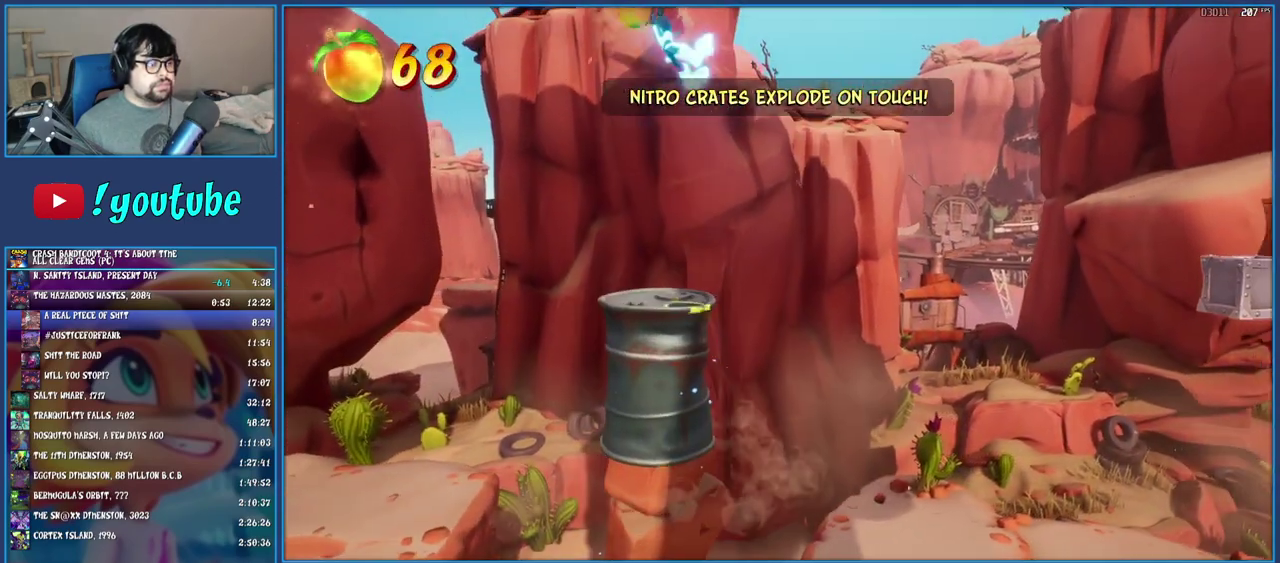
{"buttons": [], "left_stick": "right", "right_stick": "center", "events": []}
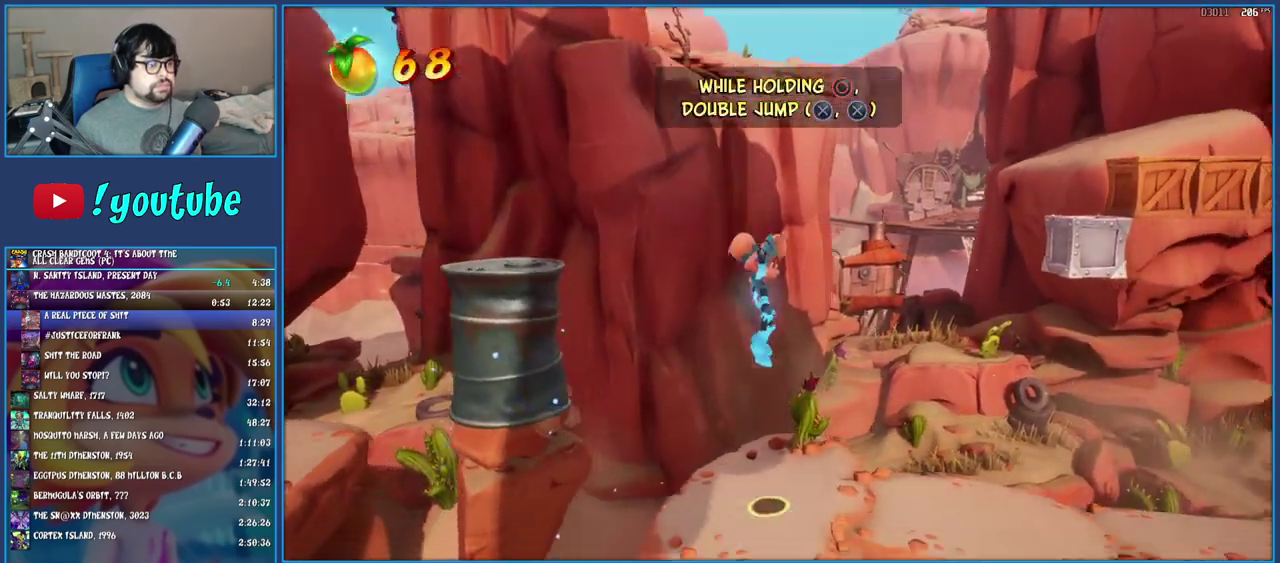
{"buttons": [], "left_stick": "right", "right_stick": "center", "events": [[167, "R1", "down"], [233, "CROSS", "down"], [333, "R1", "up"], [417, "CROSS", "up"]]}
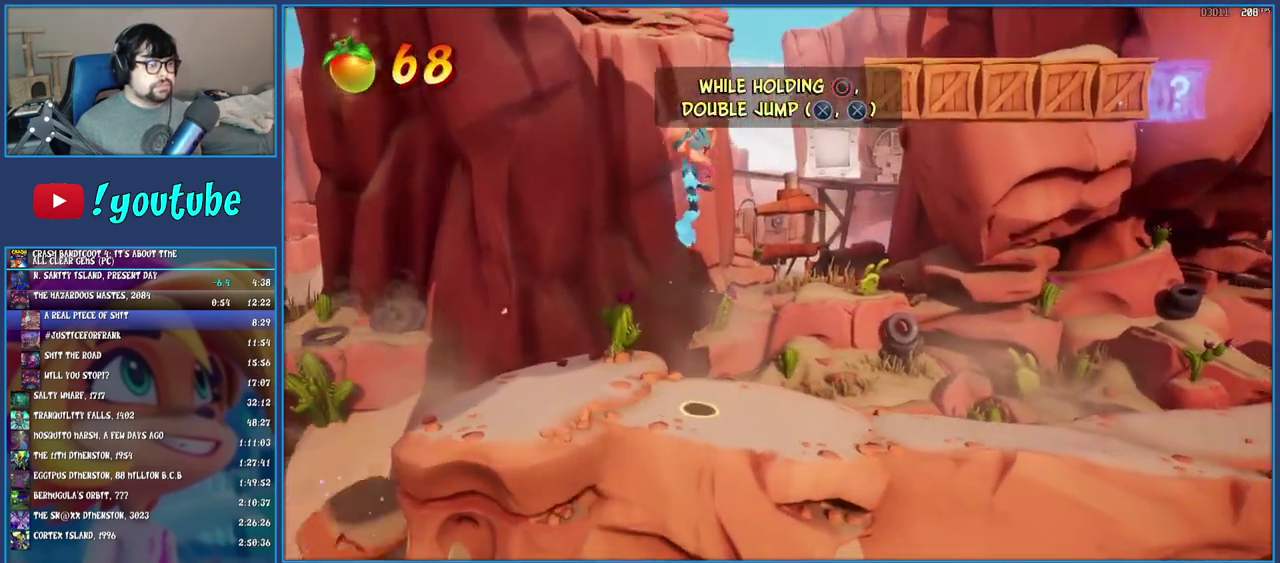
{"buttons": [], "left_stick": "right", "right_stick": "center", "events": [[67, "CROSS", "down"], [333, "CROSS", "up"]]}
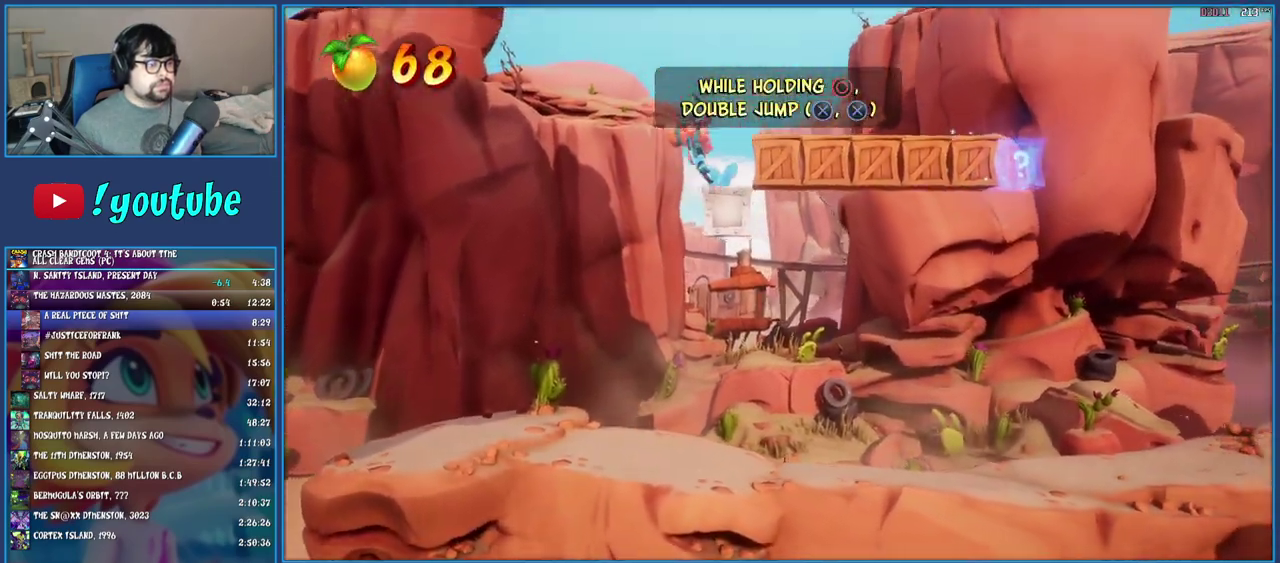
{"buttons": ["TRIANGLE"], "left_stick": "right", "right_stick": "center", "events": [[33, "R1", "down"], [183, "R1", "up"], [283, "SQUARE", "down"], [400, "SQUARE", "up"], [450, "TRIANGLE", "down"]]}
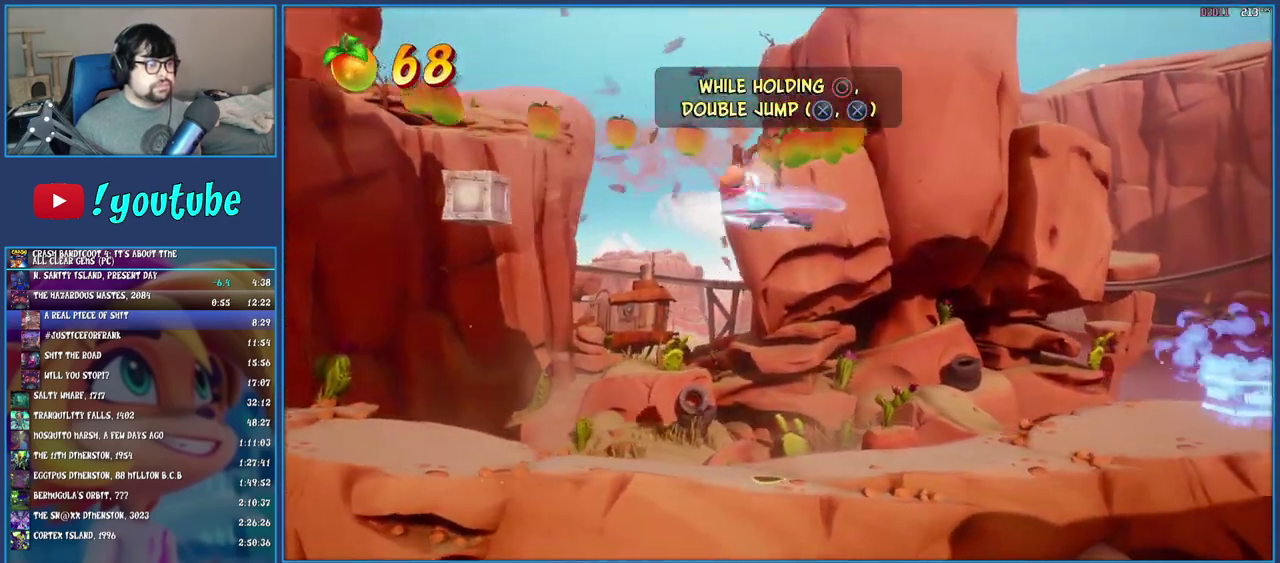
{"buttons": ["R1"], "left_stick": "right", "right_stick": "center", "events": [[100, "TRIANGLE", "up"], [383, "R1", "down"]]}
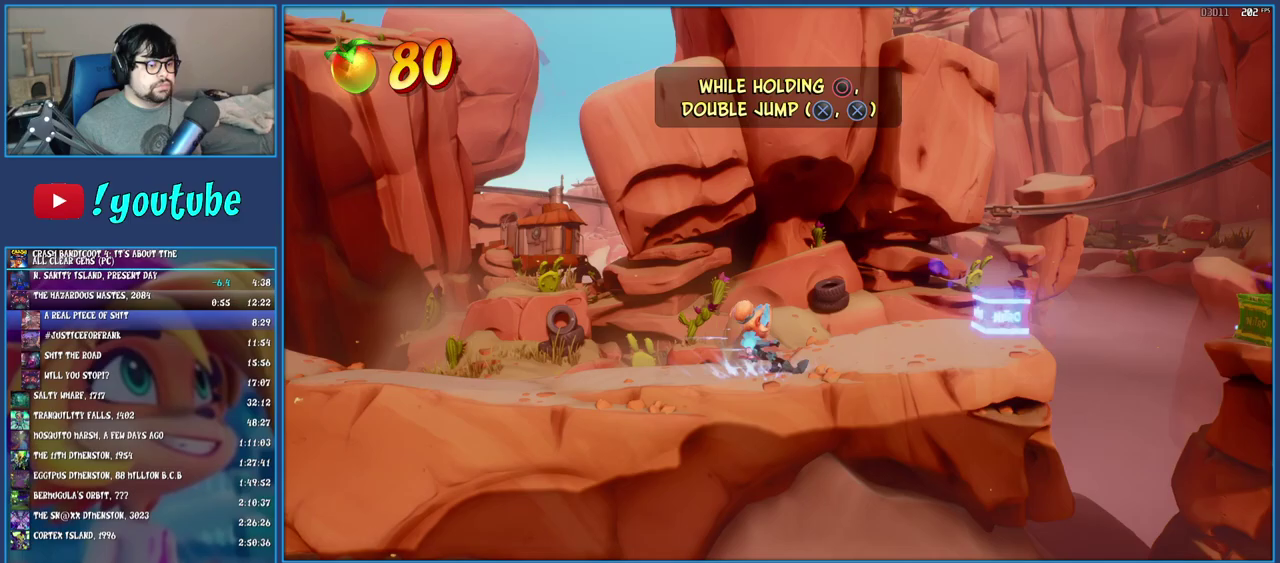
{"buttons": ["R1"], "left_stick": "right", "right_stick": "center", "events": [[17, "R1", "up"], [83, "SQUARE", "down"], [233, "SQUARE", "up"], [400, "R1", "down"]]}
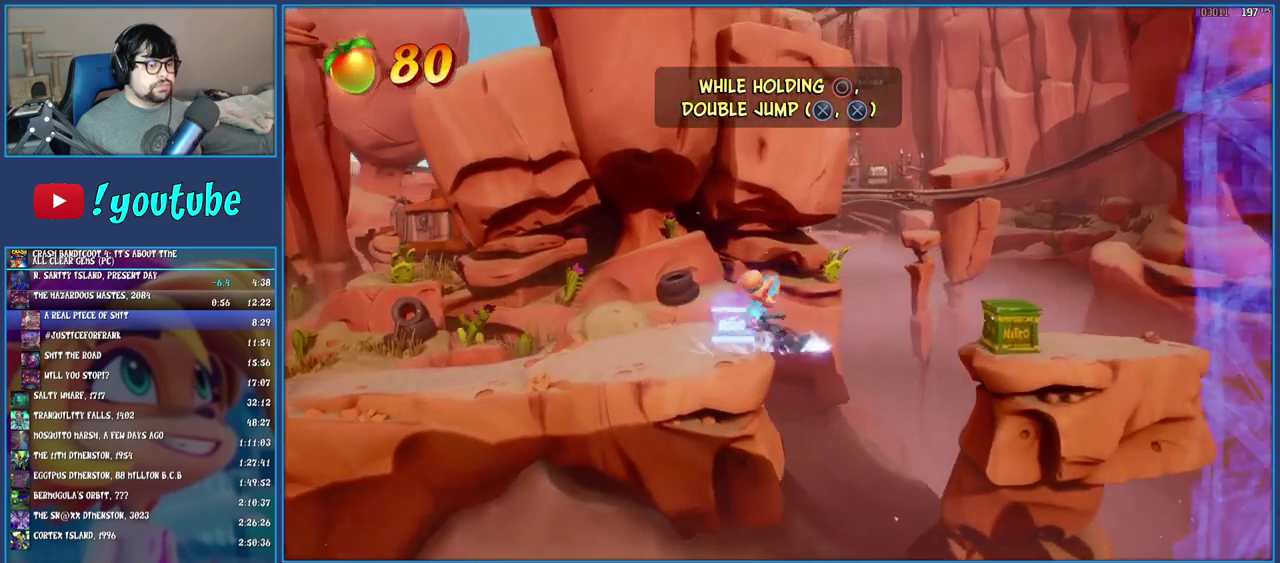
{"buttons": [], "left_stick": "right", "right_stick": "center", "events": [[17, "R1", "up"], [83, "SQUARE", "down"], [100, "CROSS", "down"], [467, "CROSS", "up"], [467, "SQUARE", "up"]]}
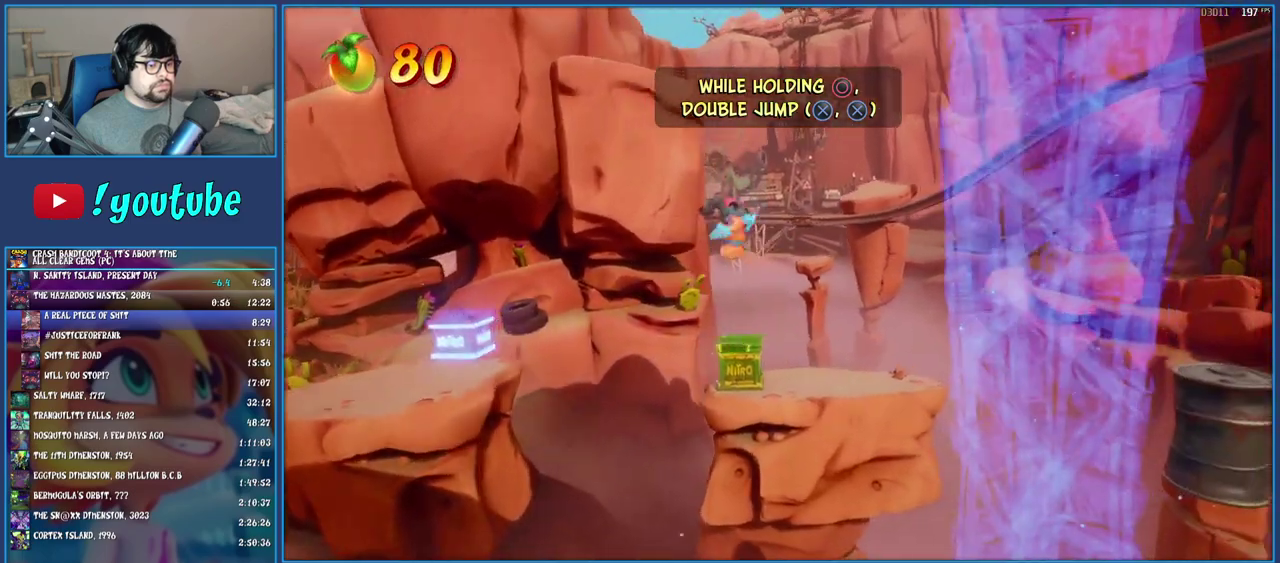
{"buttons": ["R1"], "left_stick": "right", "right_stick": "center", "events": [[500, "R1", "down"]]}
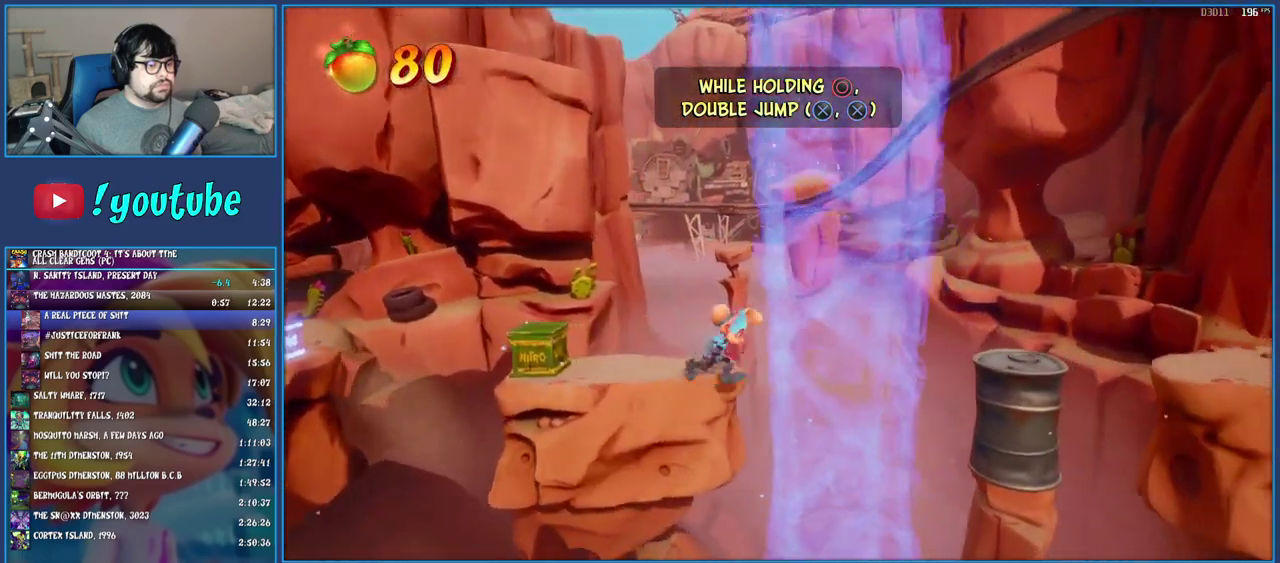
{"buttons": ["CROSS", "SQUARE"], "left_stick": "right", "right_stick": "center", "events": [[133, "R1", "up"], [233, "SQUARE", "down"], [250, "CROSS", "down"]]}
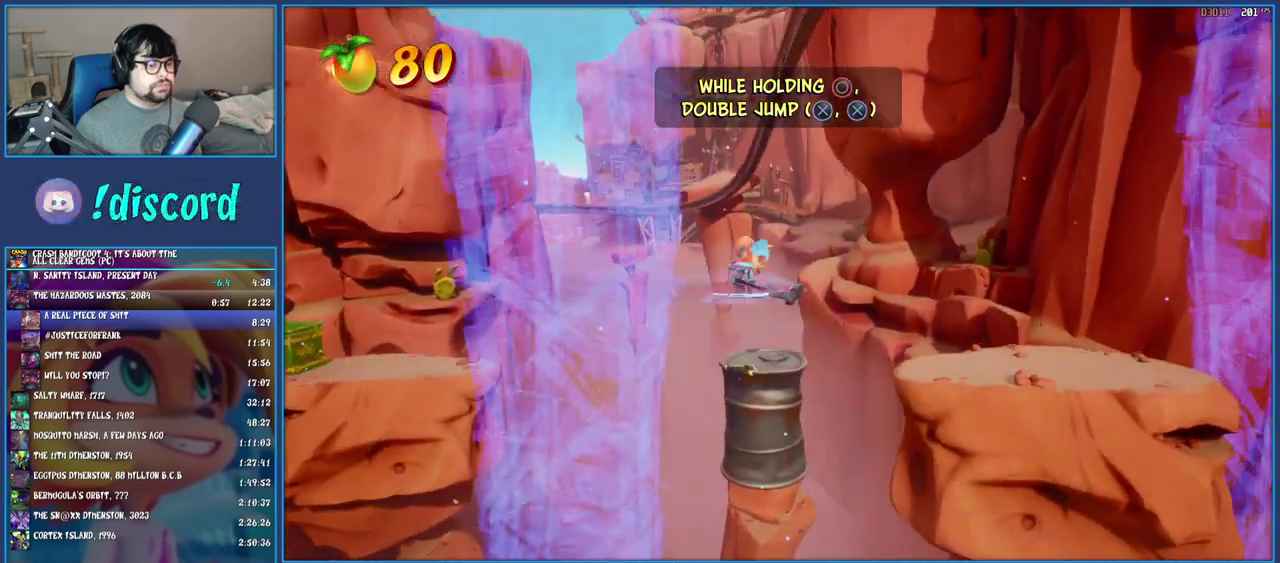
{"buttons": ["R1"], "left_stick": "right", "right_stick": "center", "events": [[117, "CROSS", "up"], [133, "SQUARE", "up"], [500, "R1", "down"]]}
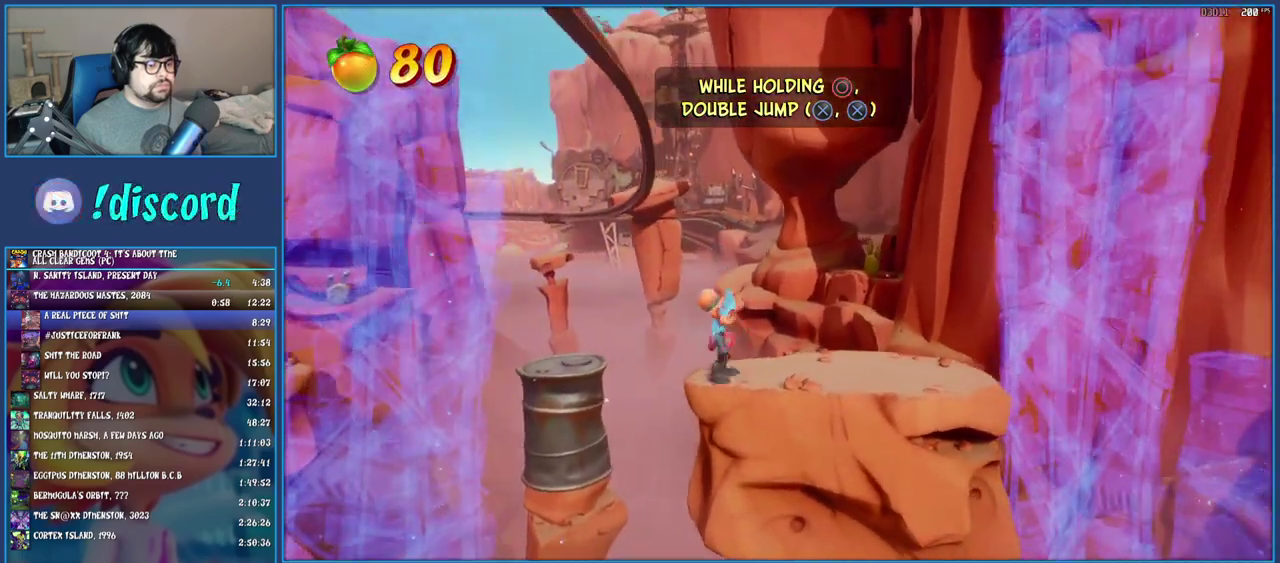
{"buttons": [], "left_stick": "right", "right_stick": "center", "events": [[100, "R1", "up"], [217, "SQUARE", "down"], [383, "SQUARE", "up"]]}
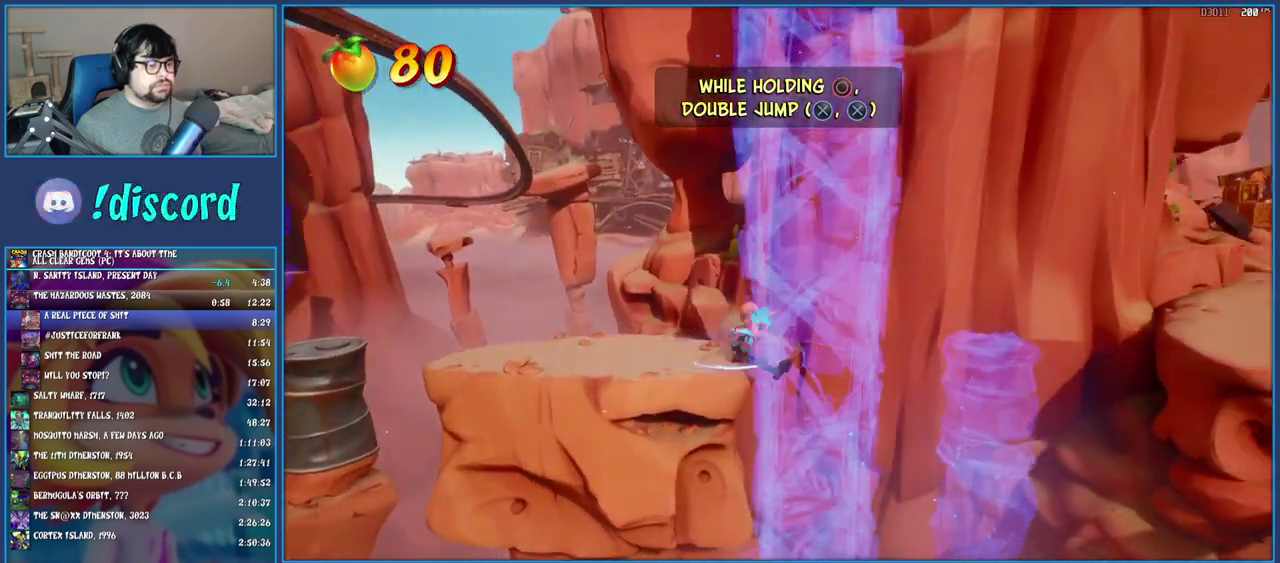
{"buttons": ["CROSS", "SQUARE"], "left_stick": "right", "right_stick": "center", "events": [[83, "R1", "down"], [200, "R1", "up"], [333, "SQUARE", "down"], [367, "CROSS", "down"]]}
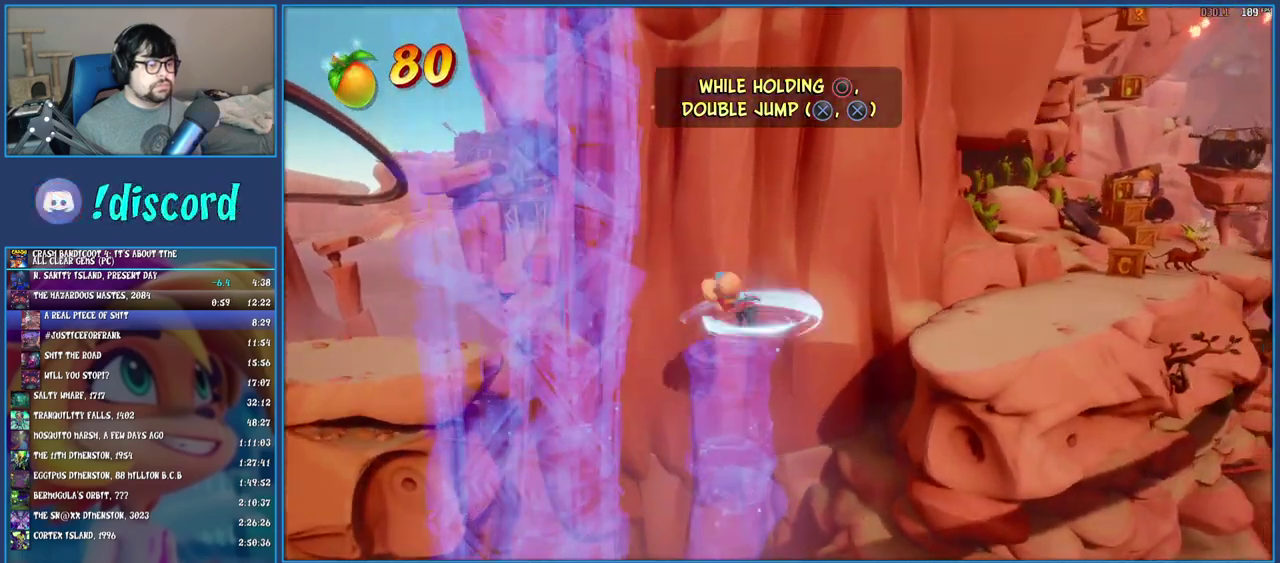
{"buttons": [], "left_stick": "up-right", "right_stick": "center", "events": [[150, "CROSS", "up"], [150, "SQUARE", "up"], [467, "left_stick", "up-right"]]}
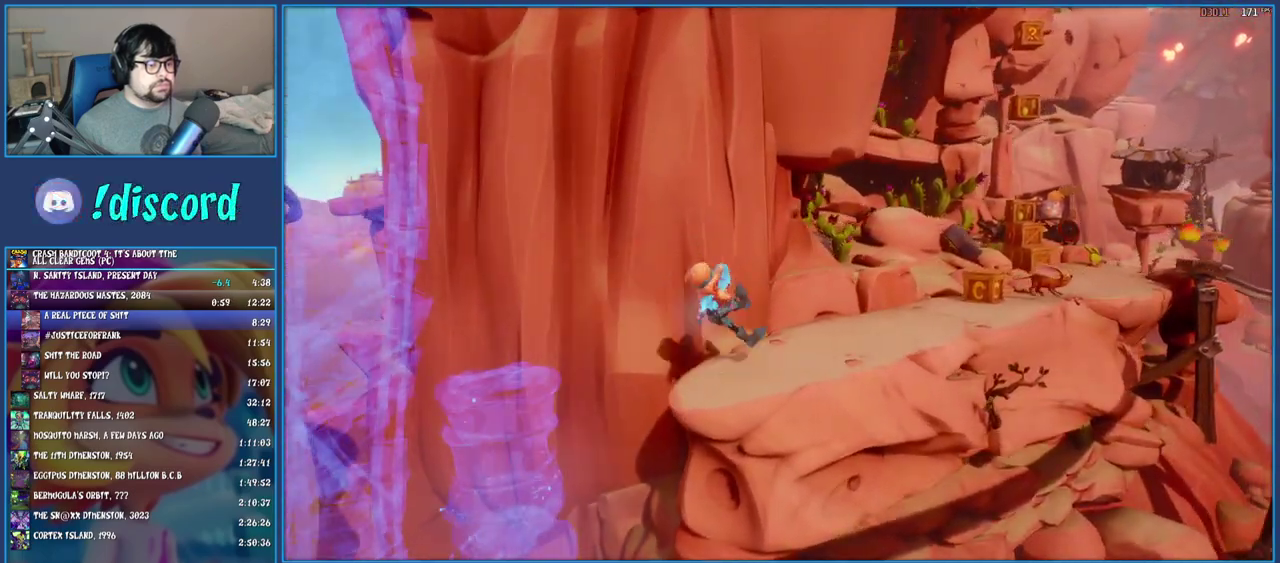
{"buttons": [], "left_stick": "up-right", "right_stick": "center", "events": [[83, "R1", "down"], [200, "R1", "up"], [267, "SQUARE", "down"], [417, "SQUARE", "up"]]}
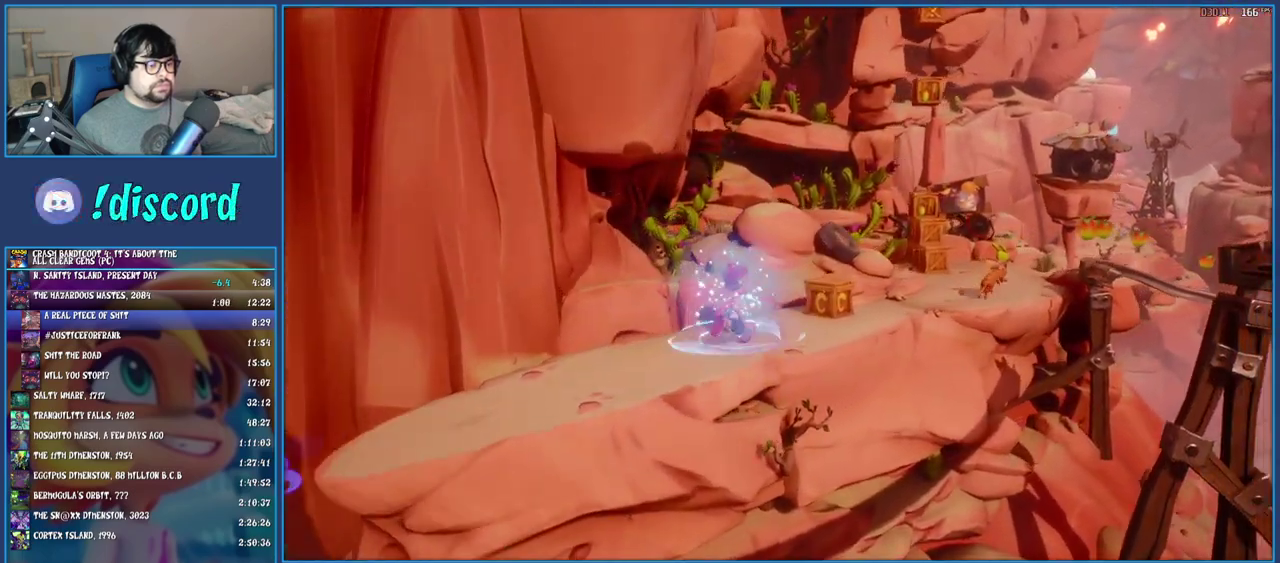
{"buttons": ["R1"], "left_stick": "up-right", "right_stick": "center", "events": [[17, "R1", "down"], [117, "R1", "up"], [183, "SQUARE", "down"], [333, "SQUARE", "up"], [450, "R1", "down"]]}
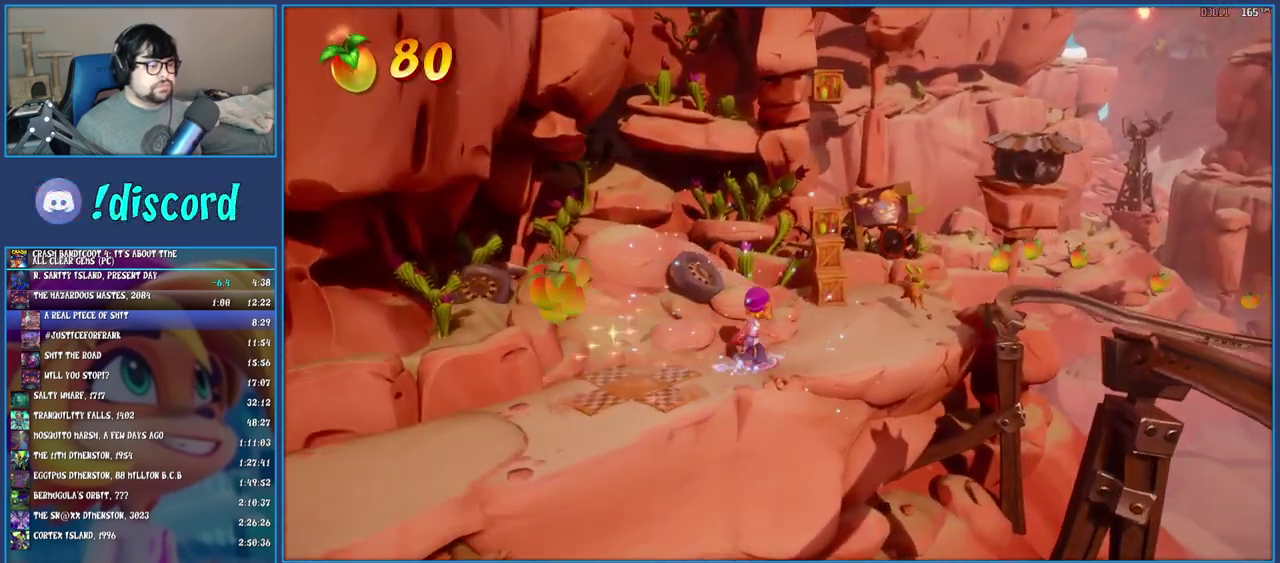
{"buttons": ["CROSS"], "left_stick": "up", "right_stick": "center", "events": [[33, "R1", "up"], [67, "left_stick", "up"], [100, "SQUARE", "down"], [217, "SQUARE", "up"], [300, "CROSS", "down"]]}
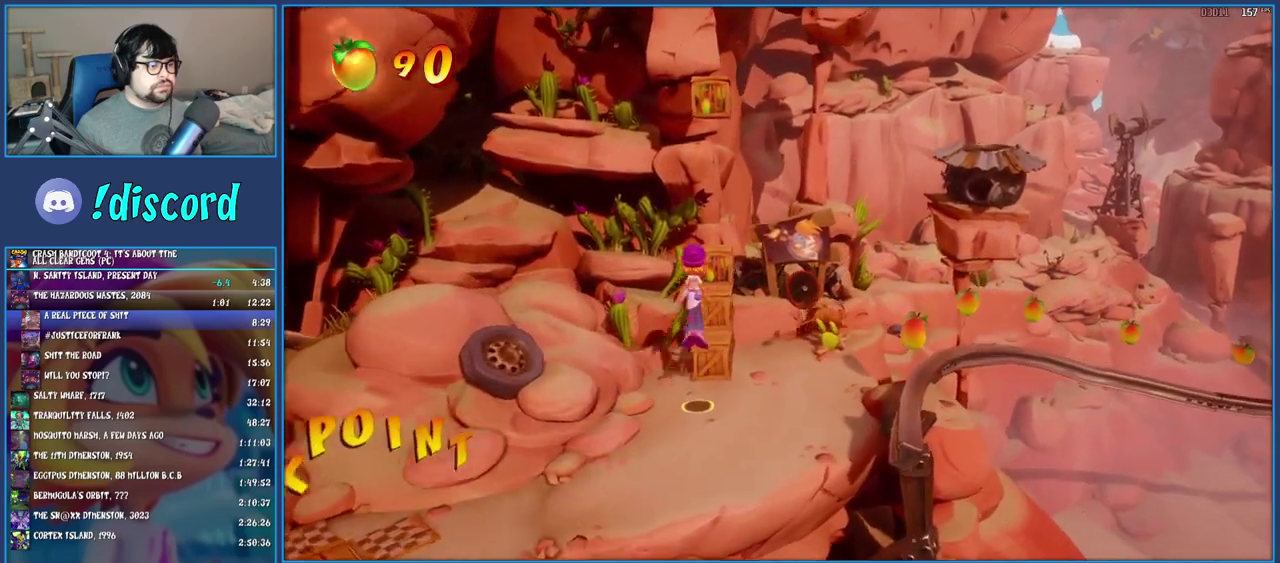
{"buttons": ["CROSS"], "left_stick": "center", "right_stick": "center", "events": [[400, "left_stick", "center"]]}
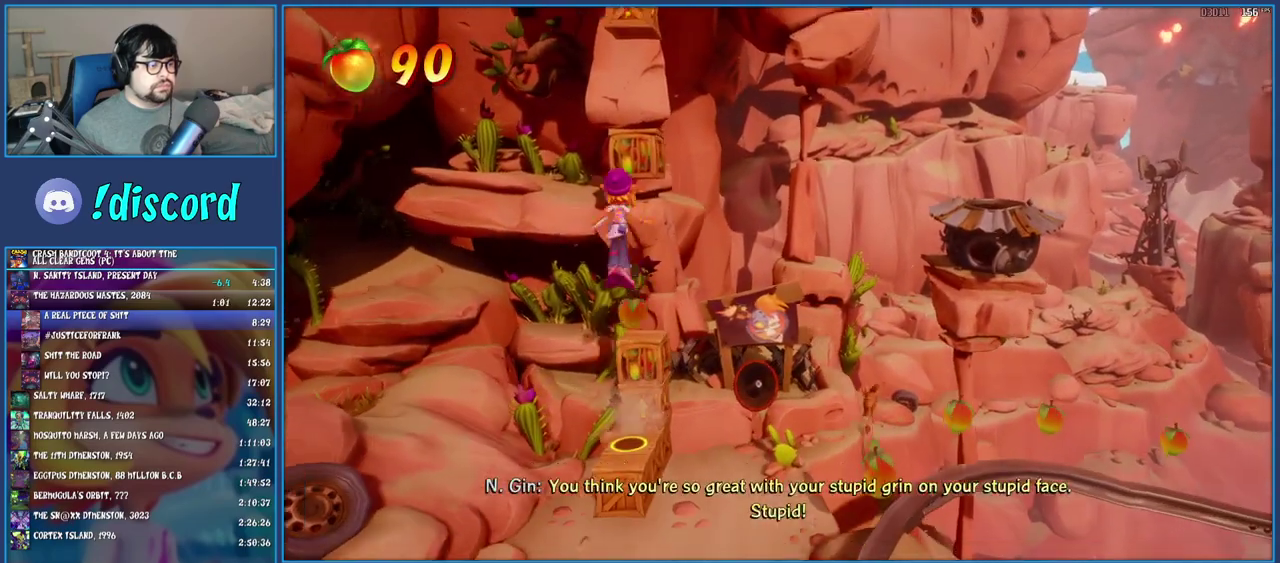
{"buttons": ["CROSS", "SQUARE"], "left_stick": "up", "right_stick": "center", "events": [[33, "left_stick", "up"], [83, "CROSS", "up"], [183, "CROSS", "down"], [300, "SQUARE", "down"]]}
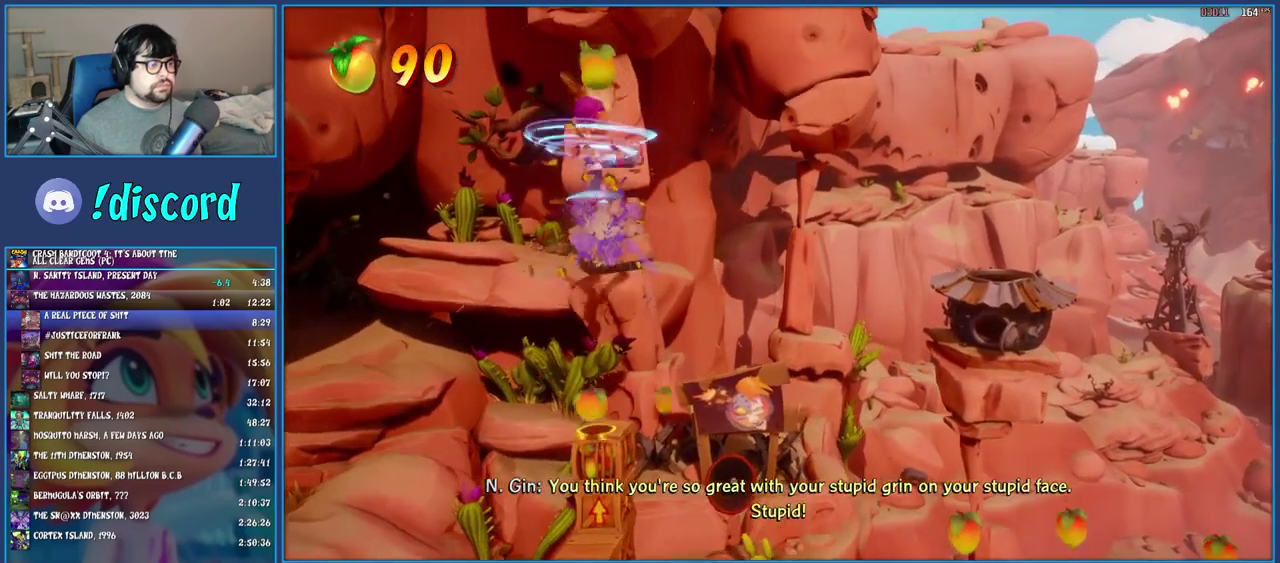
{"buttons": ["SQUARE"], "left_stick": "down", "right_stick": "center", "events": [[83, "SQUARE", "up"], [100, "CROSS", "up"], [433, "left_stick", "down"], [483, "SQUARE", "down"]]}
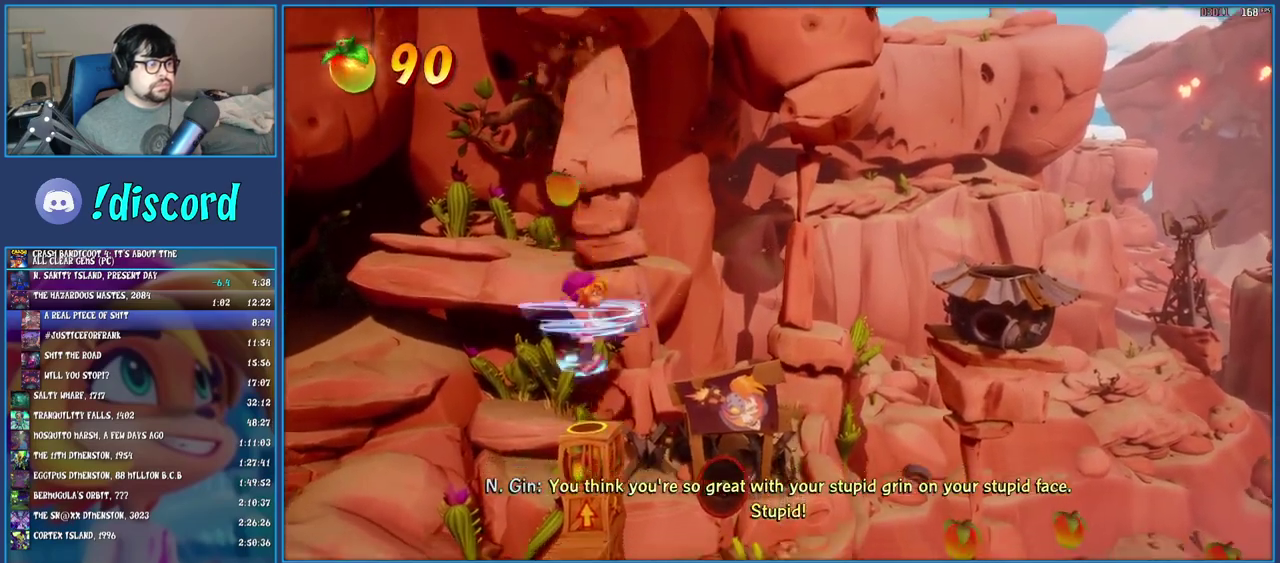
{"buttons": [], "left_stick": "right", "right_stick": "center", "events": [[367, "left_stick", "down-right"], [400, "SQUARE", "up"], [467, "left_stick", "right"]]}
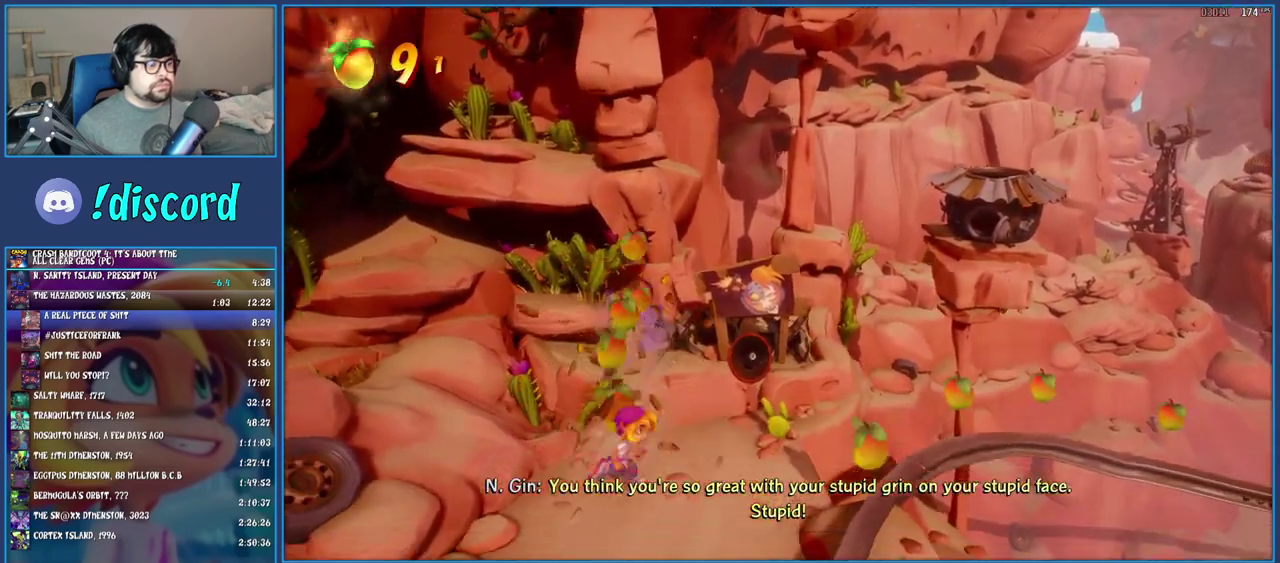
{"buttons": [], "left_stick": "center", "right_stick": "center", "events": [[17, "R1", "down"], [133, "R1", "up"], [233, "SQUARE", "down"], [367, "SQUARE", "up"], [433, "left_stick", "center"]]}
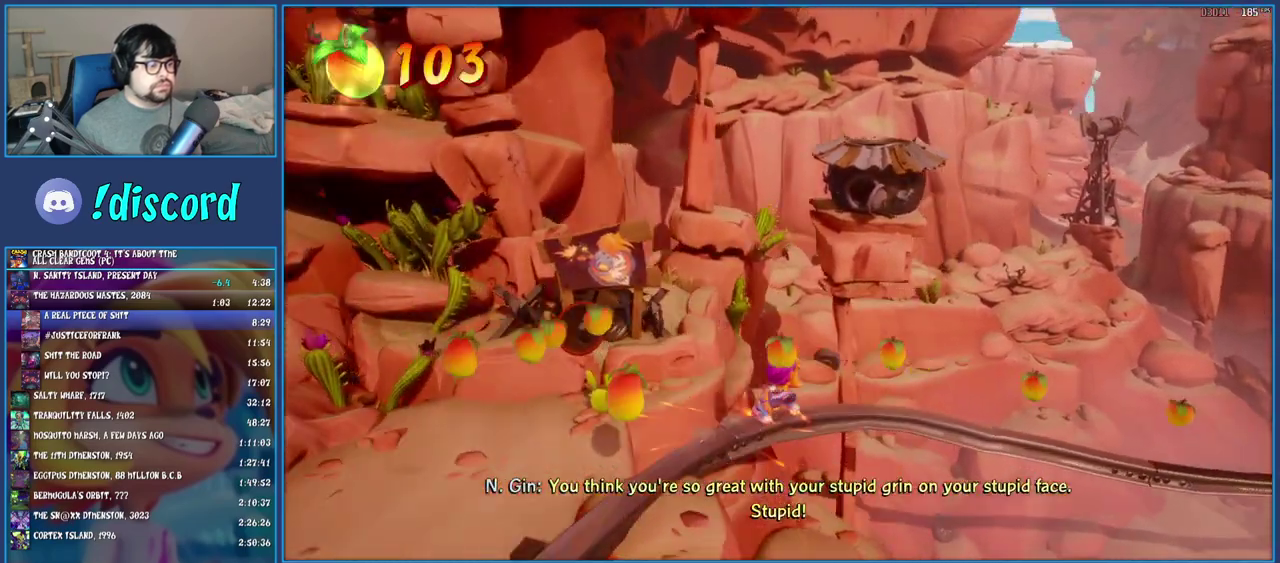
{"buttons": [], "left_stick": "right", "right_stick": "center", "events": [[500, "left_stick", "right"]]}
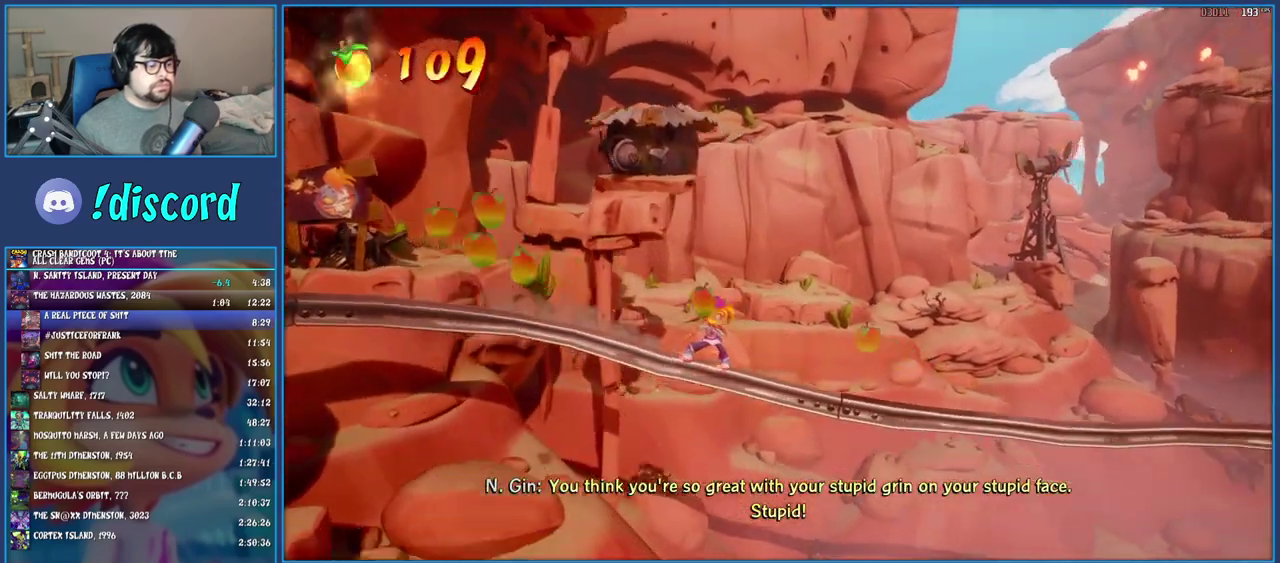
{"buttons": [], "left_stick": "center", "right_stick": "center", "events": [[100, "left_stick", "down-right"], [167, "left_stick", "left"], [267, "left_stick", "right"], [400, "left_stick", "left"], [500, "left_stick", "center"]]}